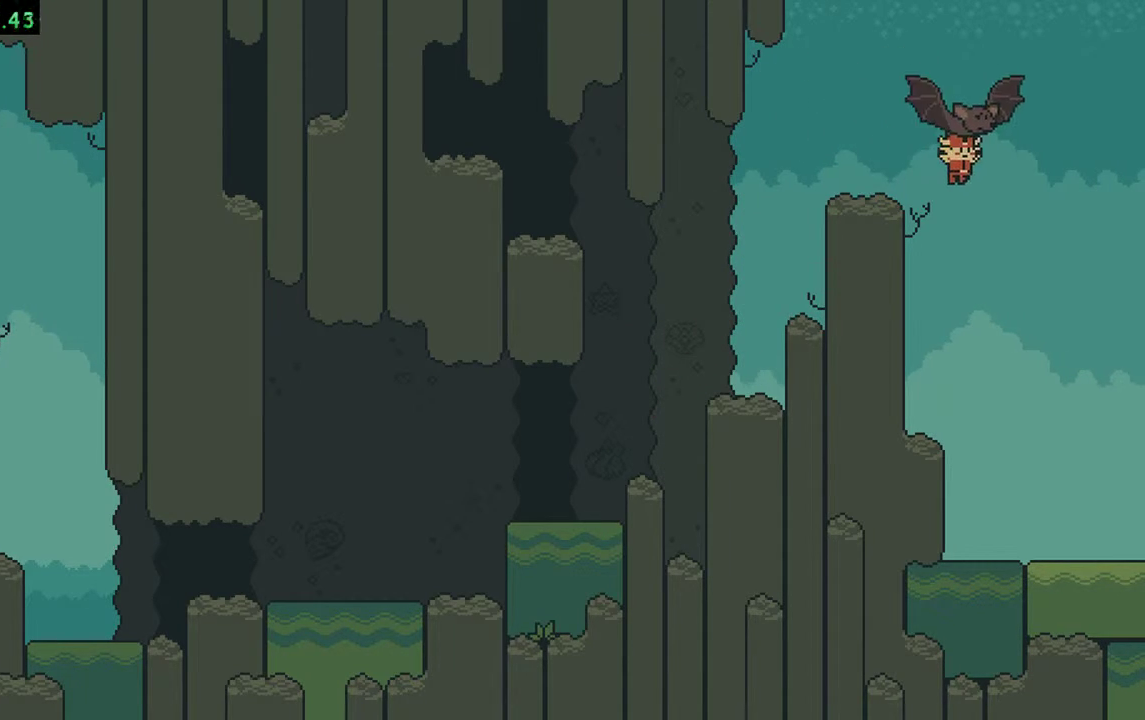
Gameplay with a controller (Nintendo layout); each line is a JSON object with the inputs held at the frame after it. "events" lists button and stick changes between this image and that frame as [ms after this image, input, new state], when the widget could be followed in between. Not read: DPAD_RIGHT L3 R3.
{"buttons": ["A"]}
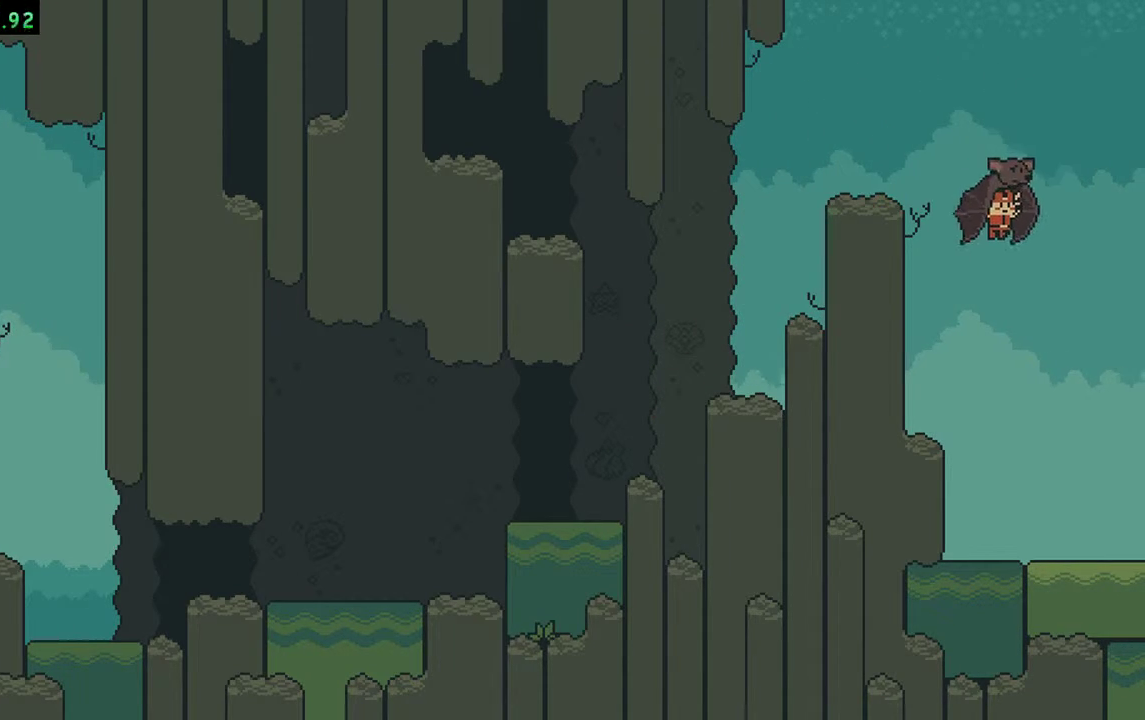
{"buttons": []}
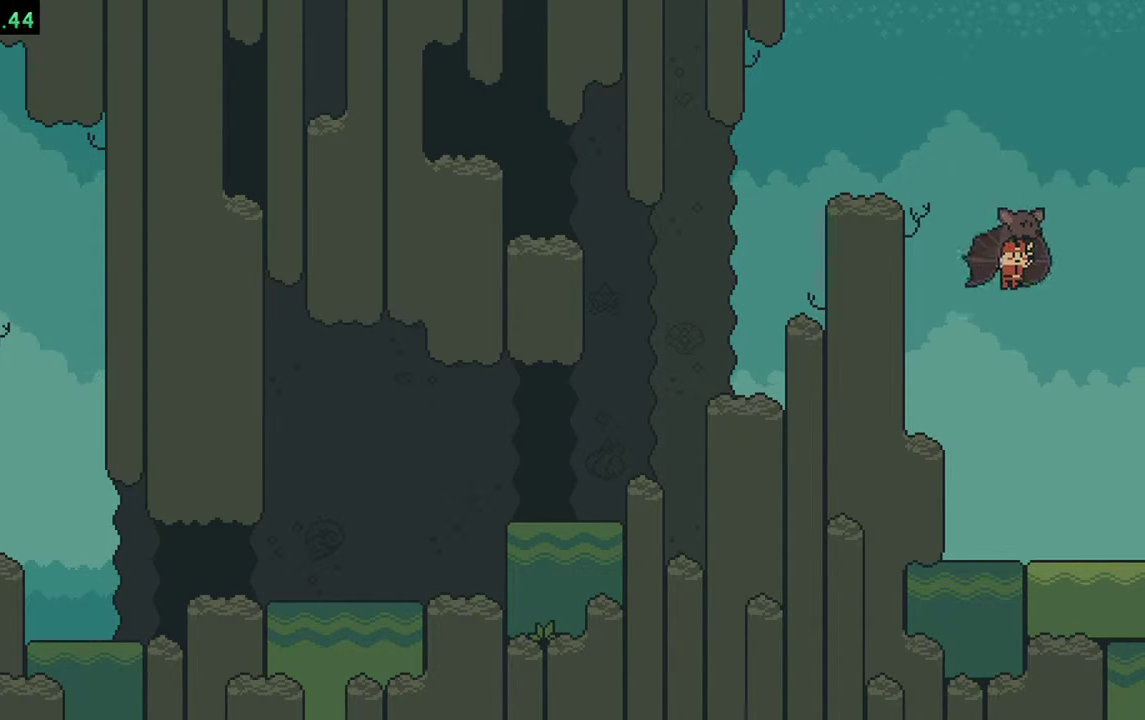
{"buttons": [], "events": []}
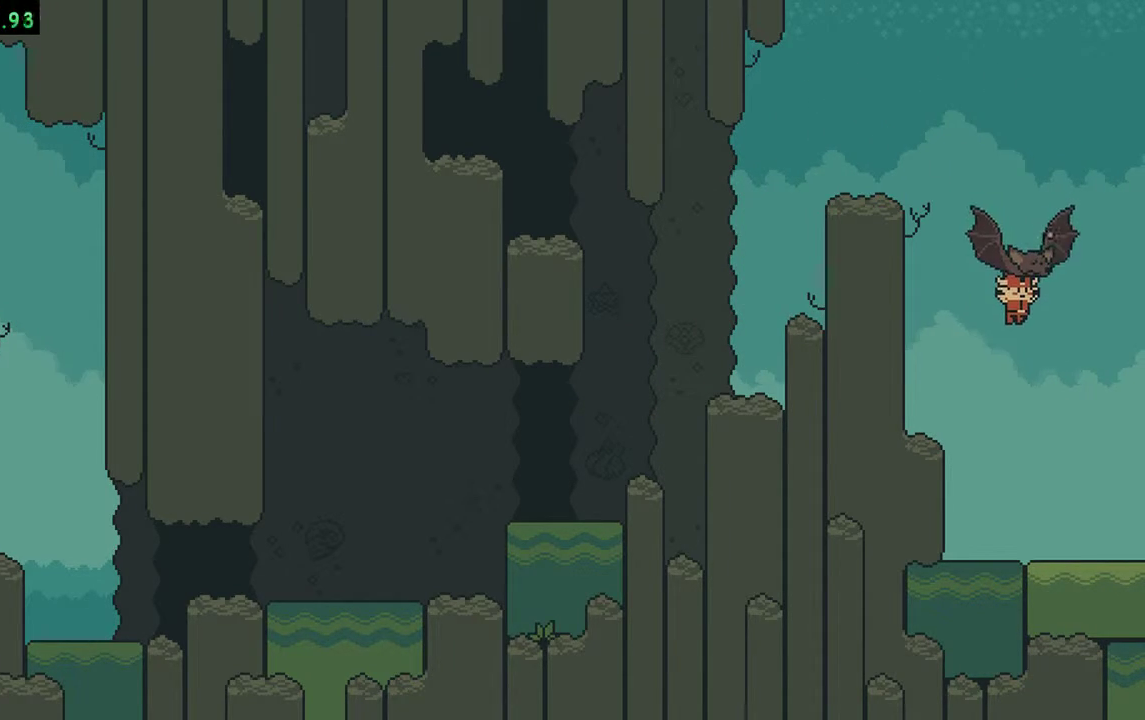
{"buttons": ["A"]}
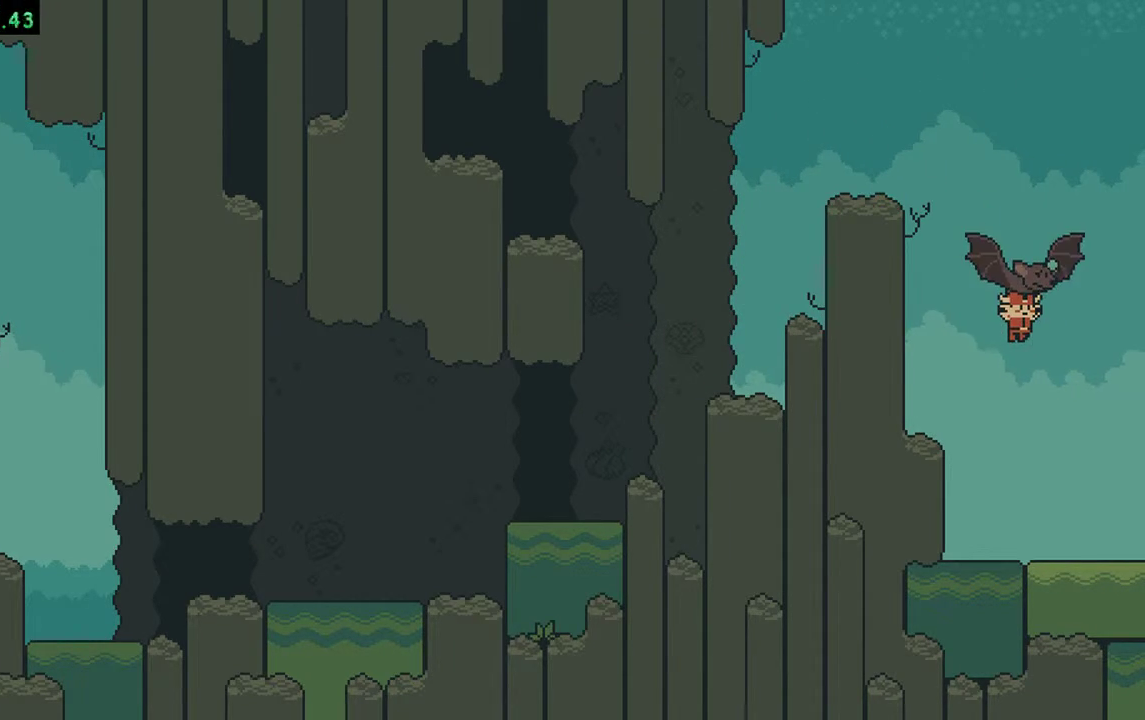
{"buttons": ["A"], "events": []}
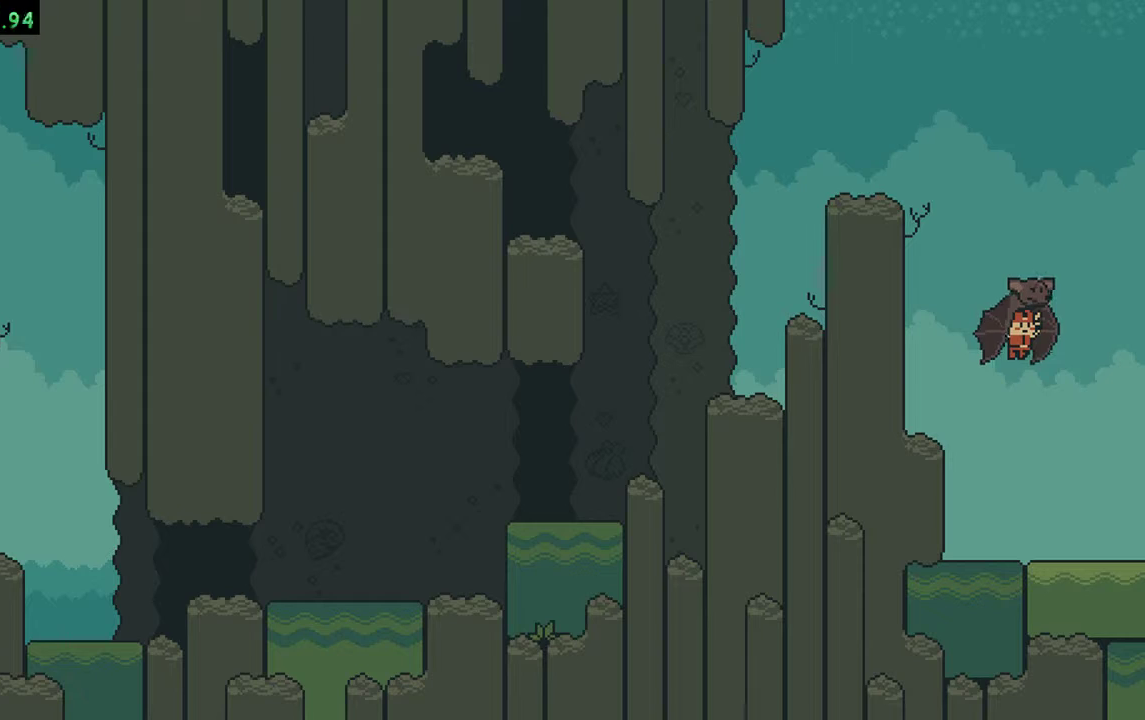
{"buttons": ["A"], "events": []}
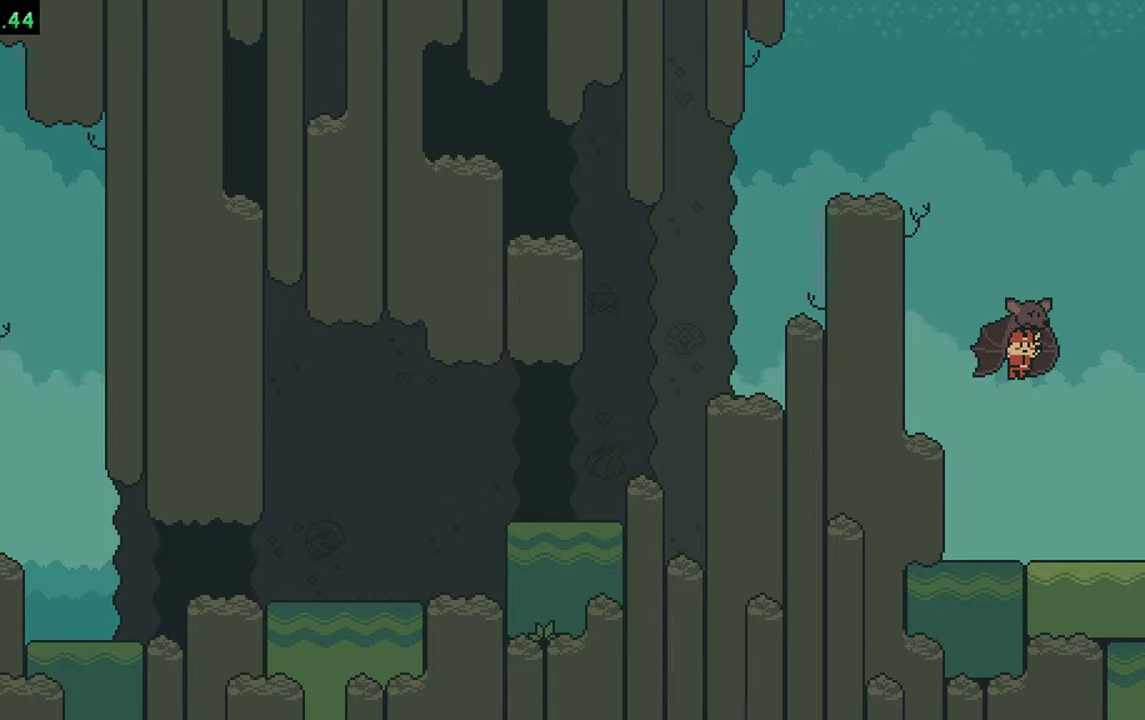
{"buttons": []}
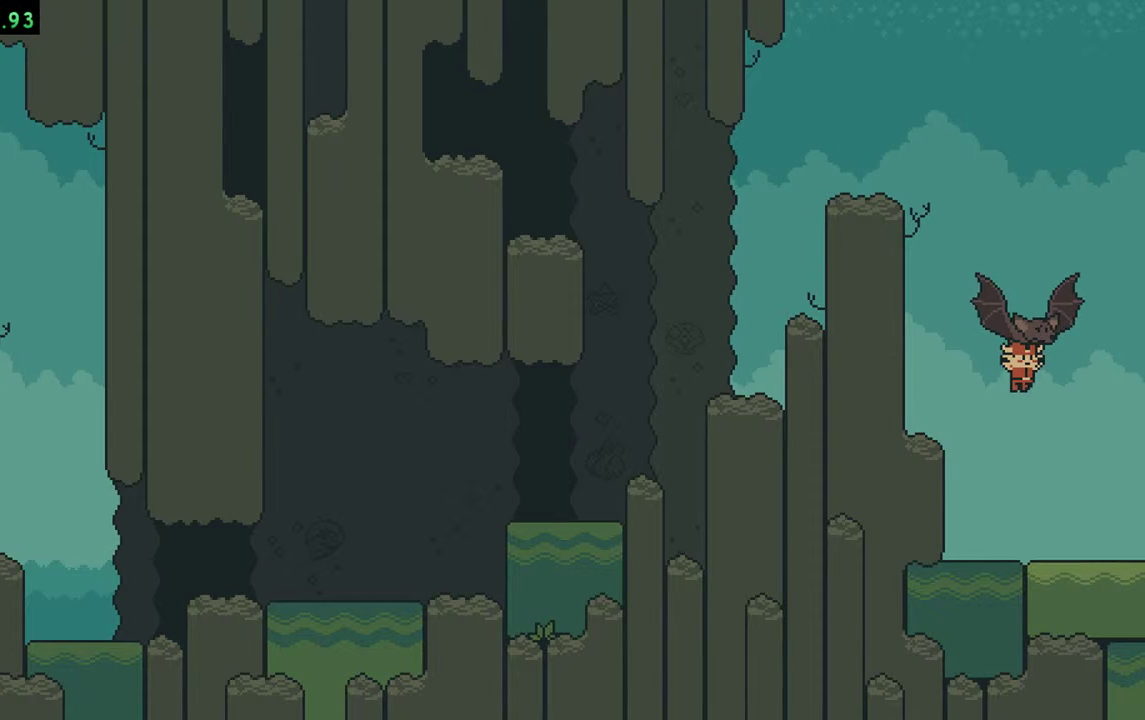
{"buttons": ["A"]}
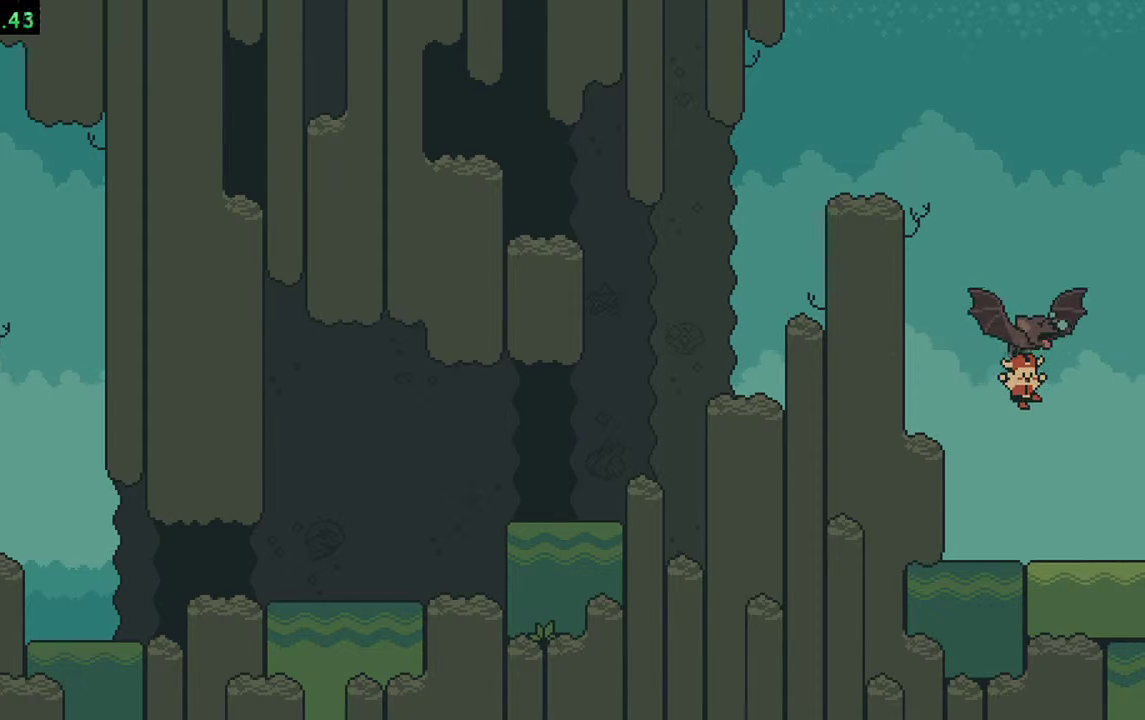
{"buttons": ["A"], "events": []}
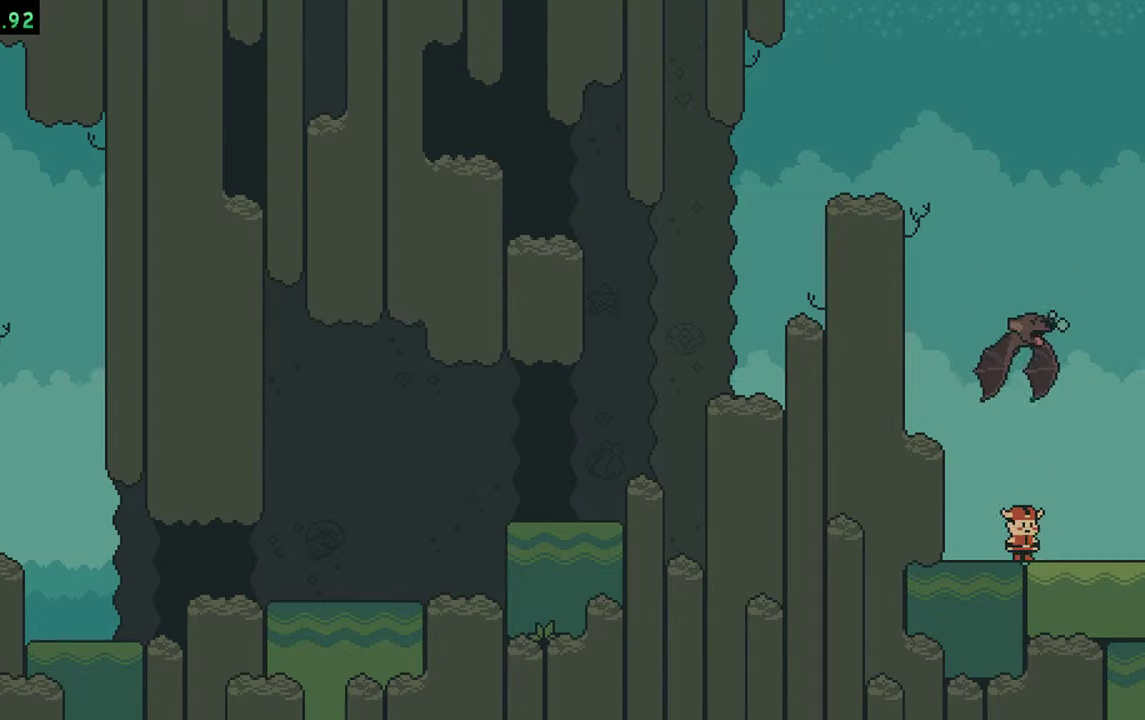
{"buttons": []}
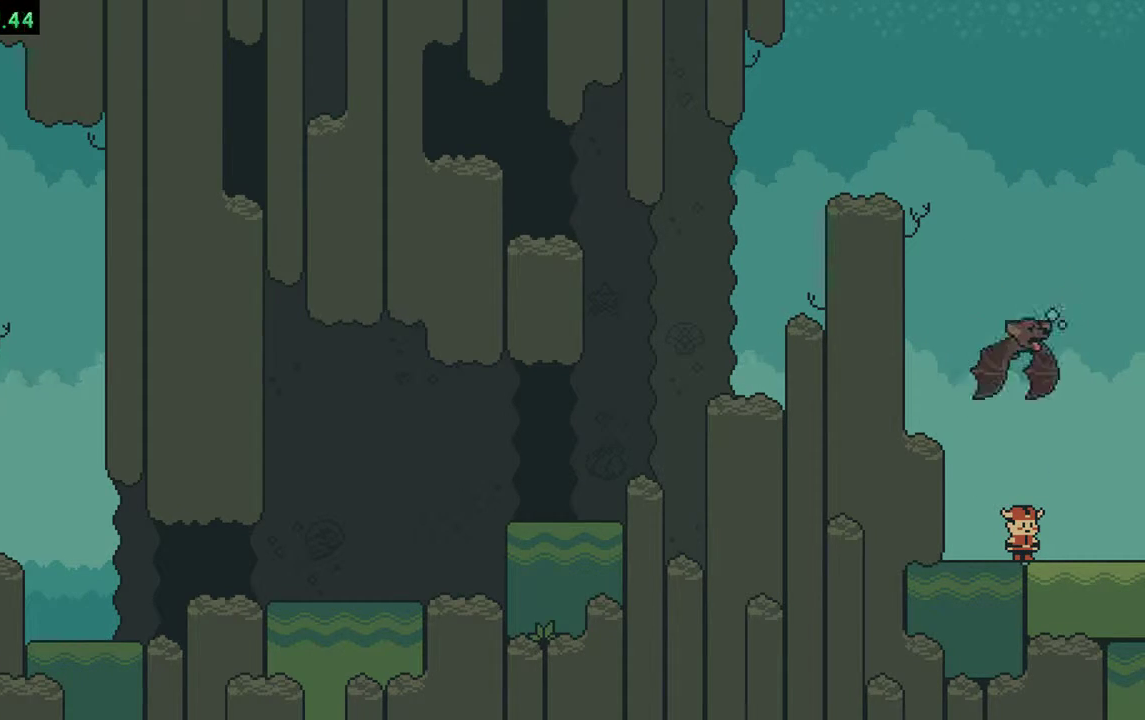
{"buttons": [], "events": []}
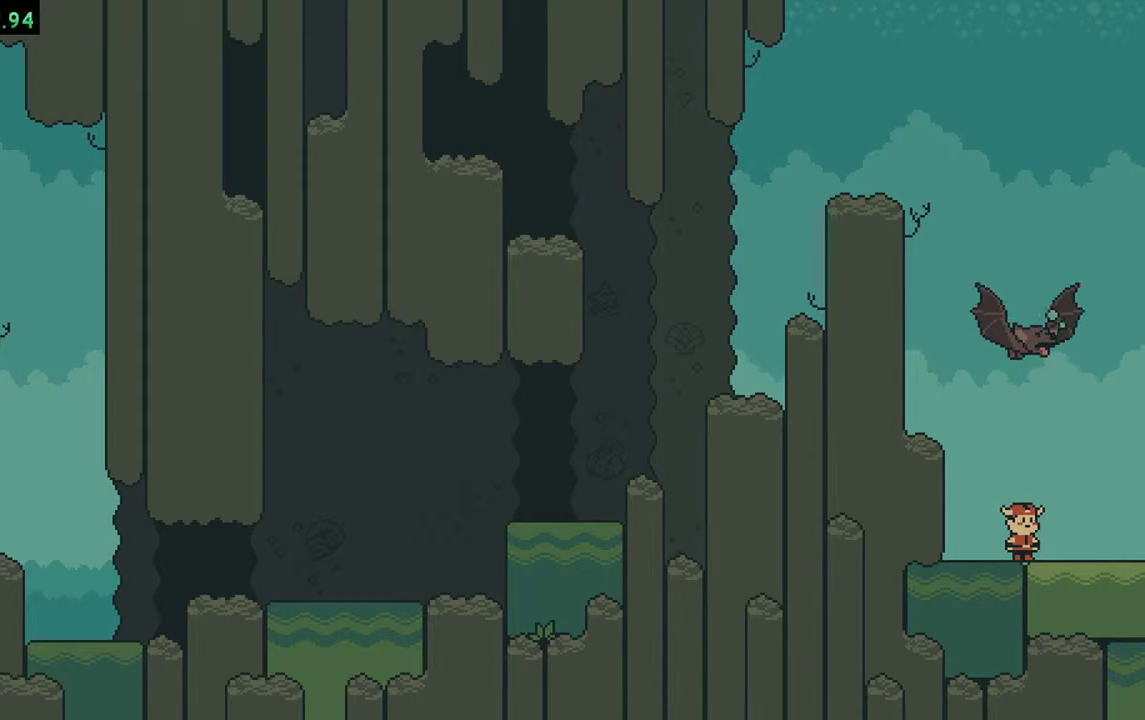
{"buttons": [], "events": []}
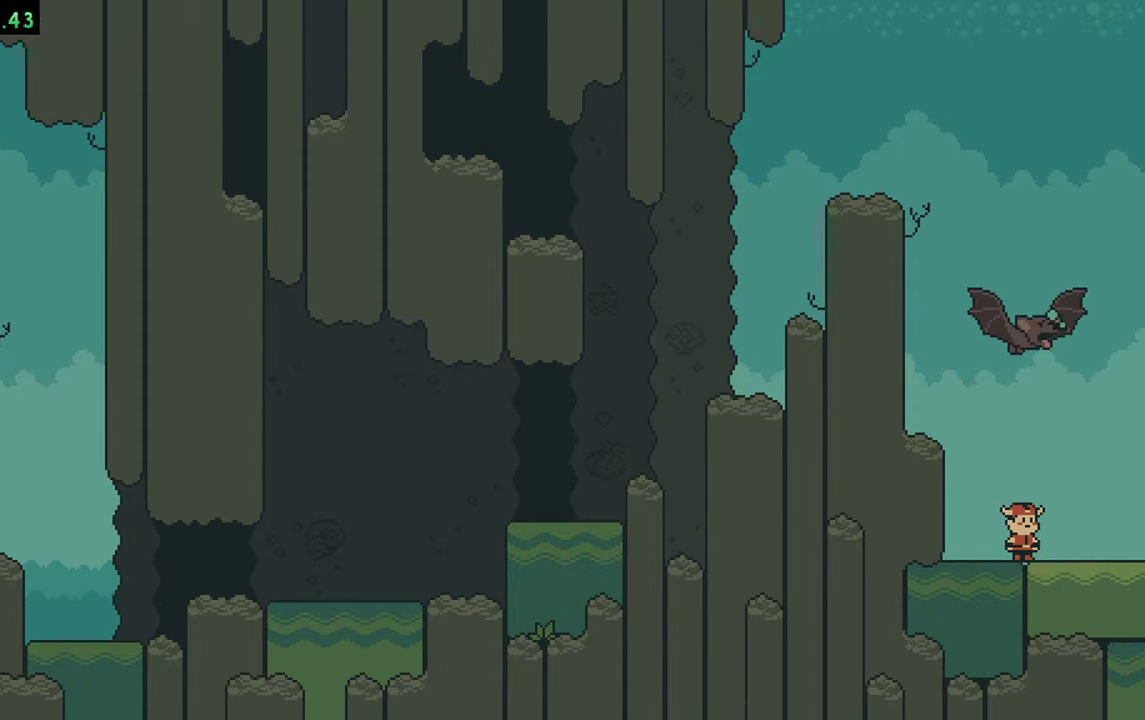
{"buttons": [], "events": []}
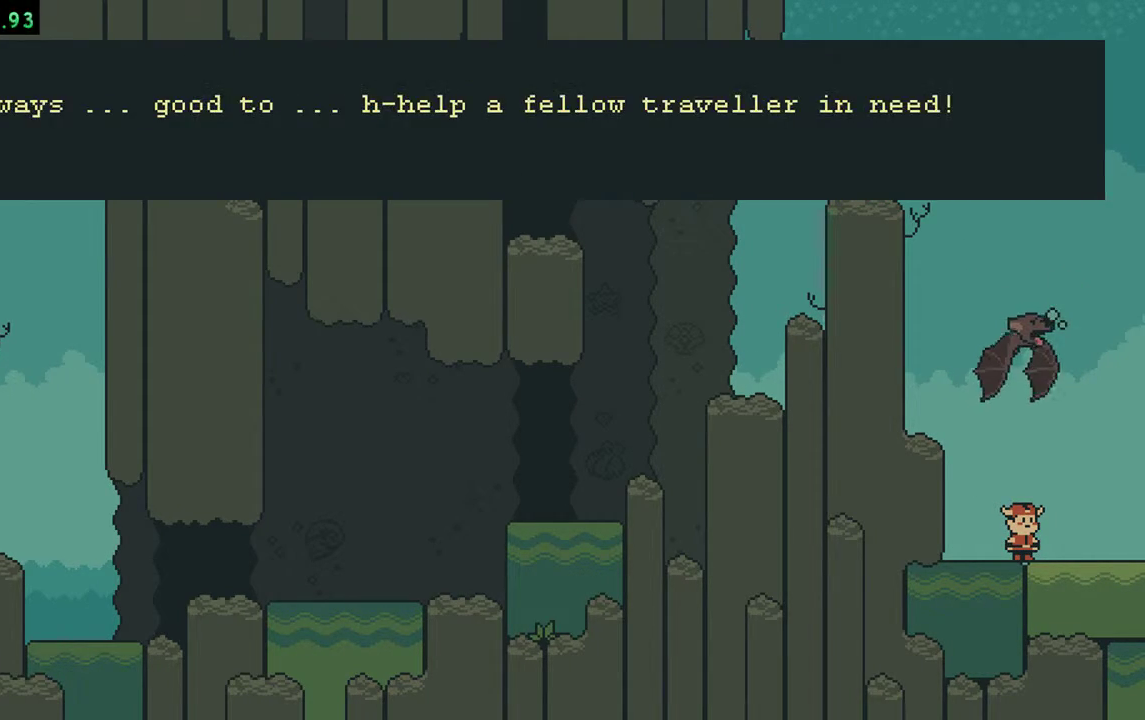
{"buttons": ["A"]}
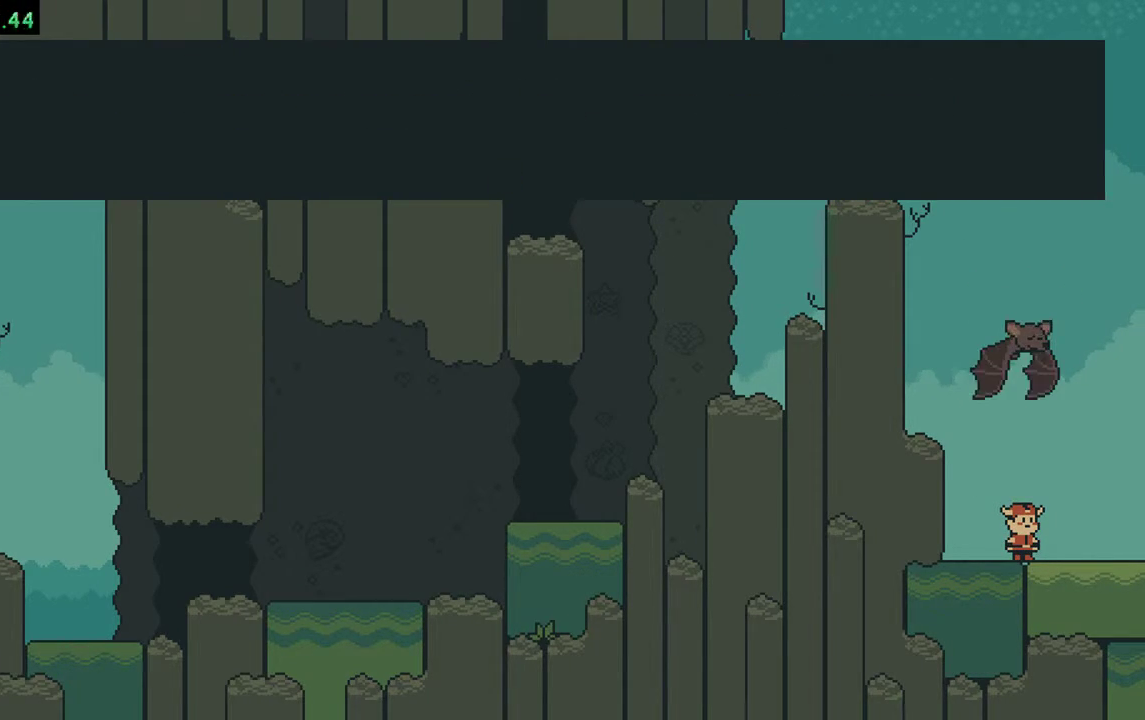
{"buttons": []}
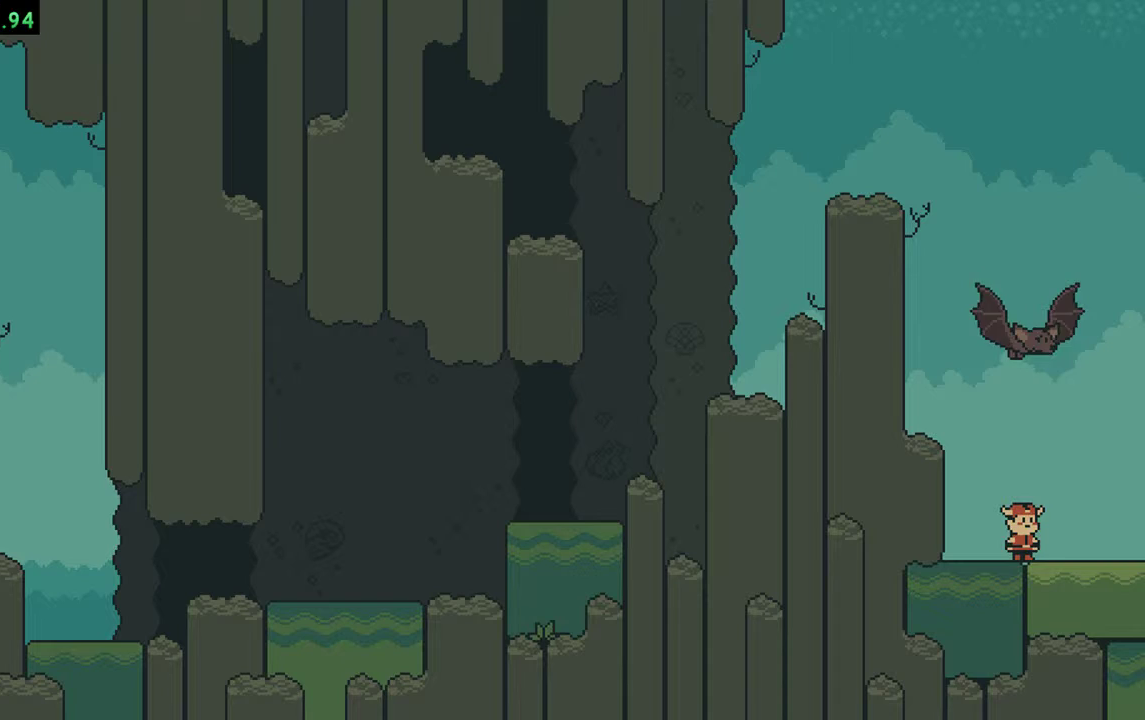
{"buttons": [], "events": []}
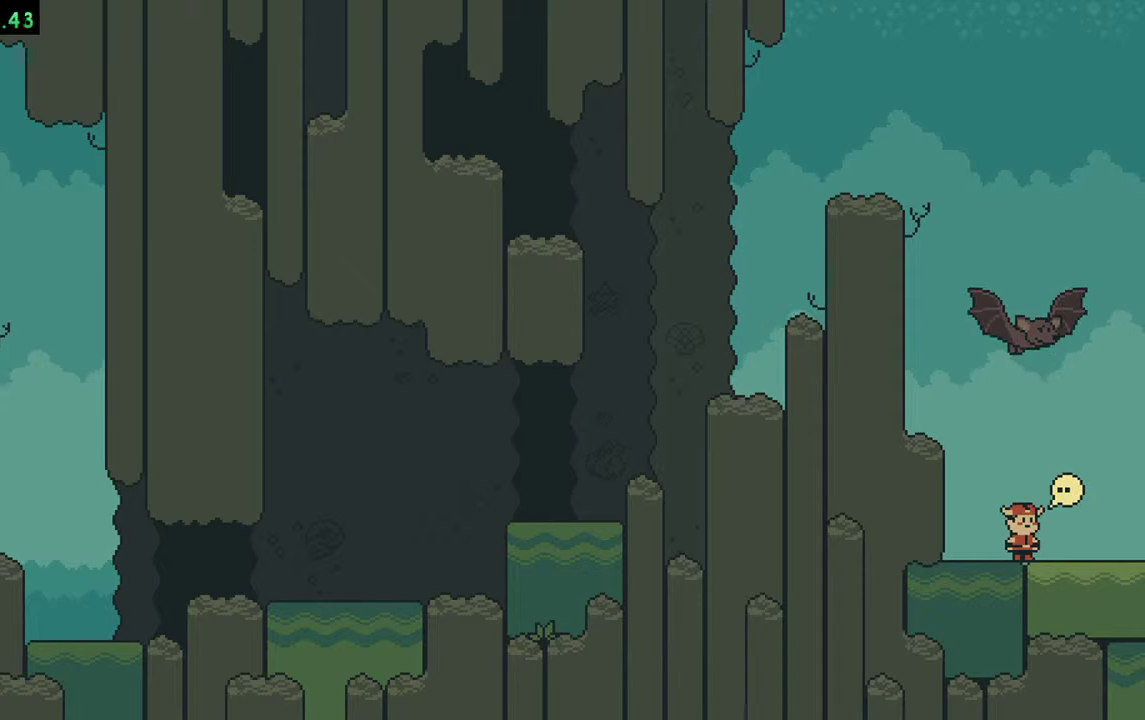
{"buttons": [], "events": []}
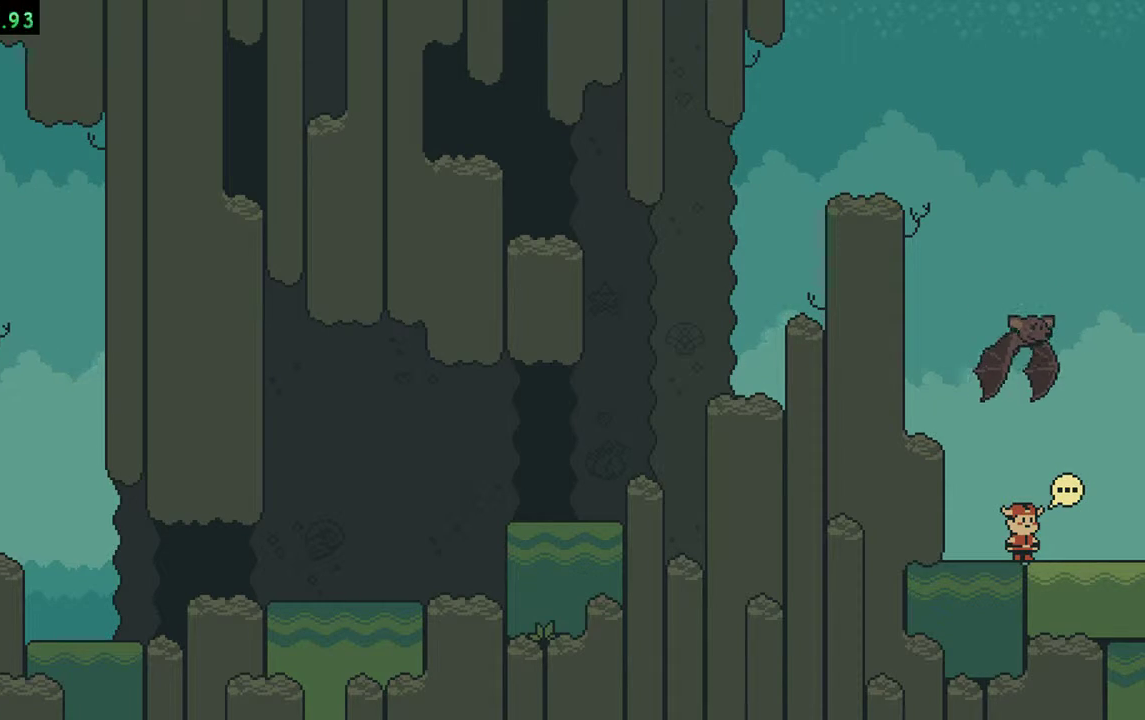
{"buttons": [], "events": []}
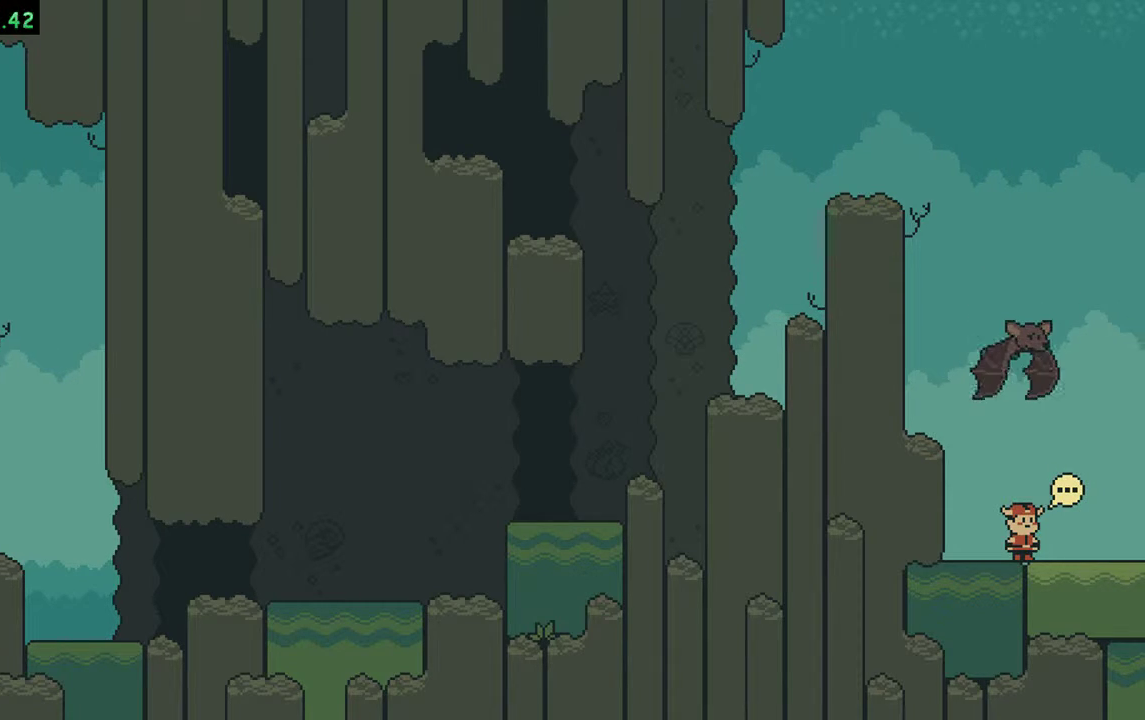
{"buttons": [], "events": []}
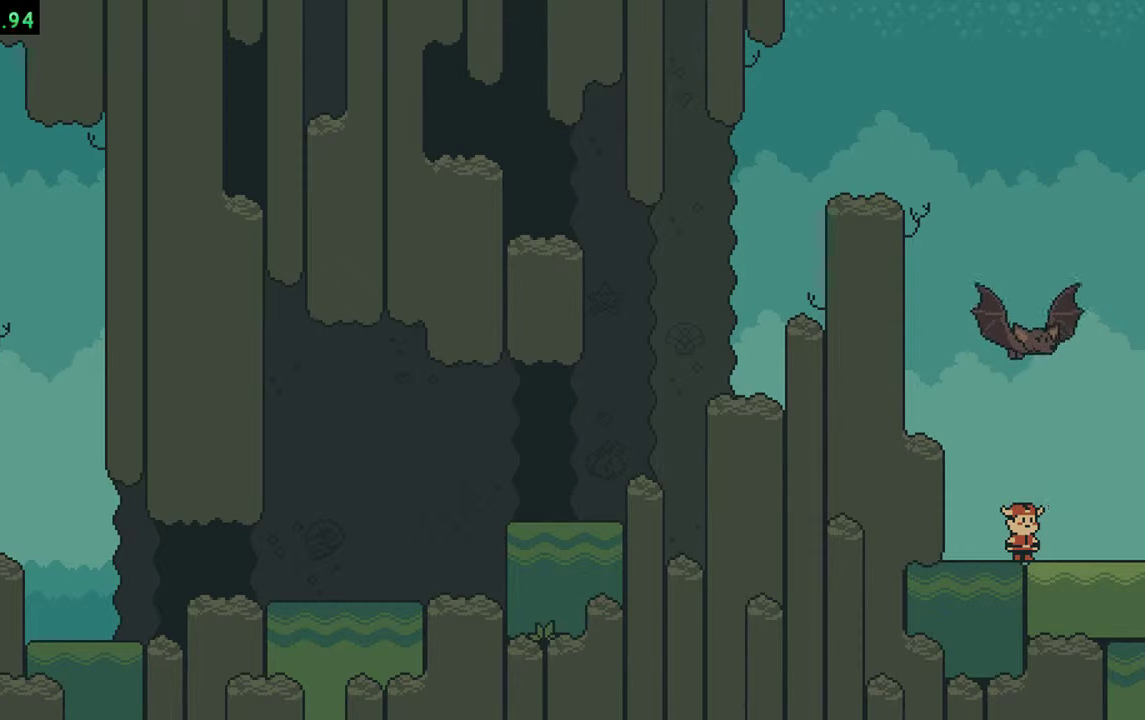
{"buttons": [], "events": []}
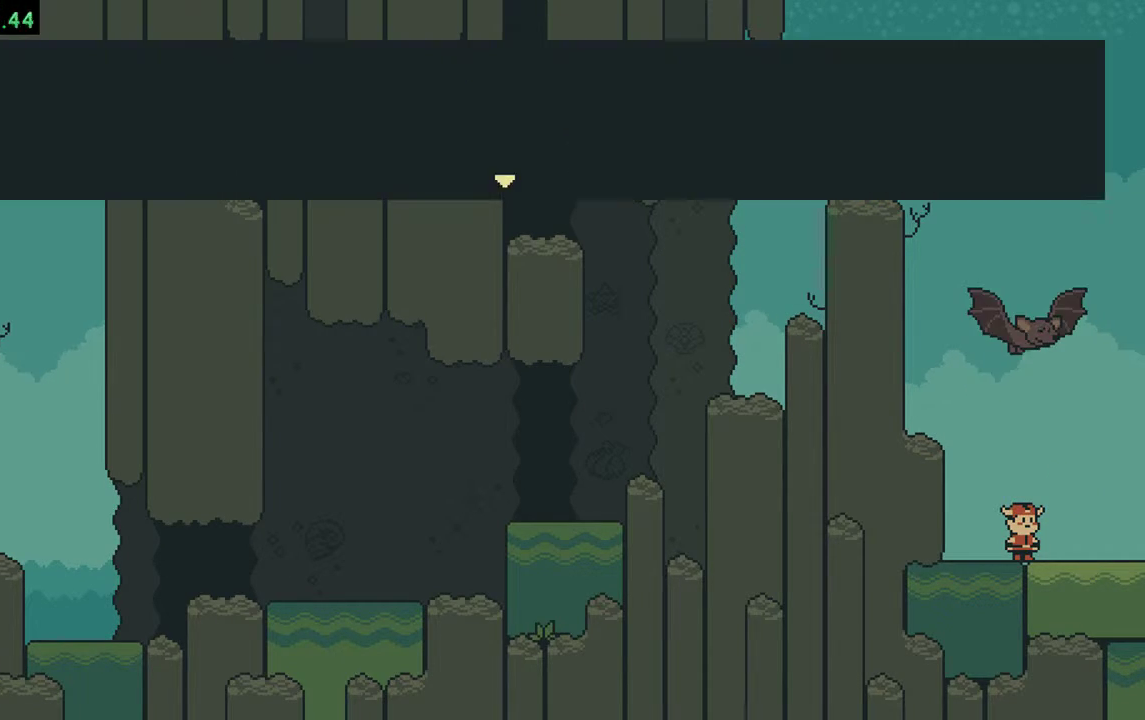
{"buttons": ["A"]}
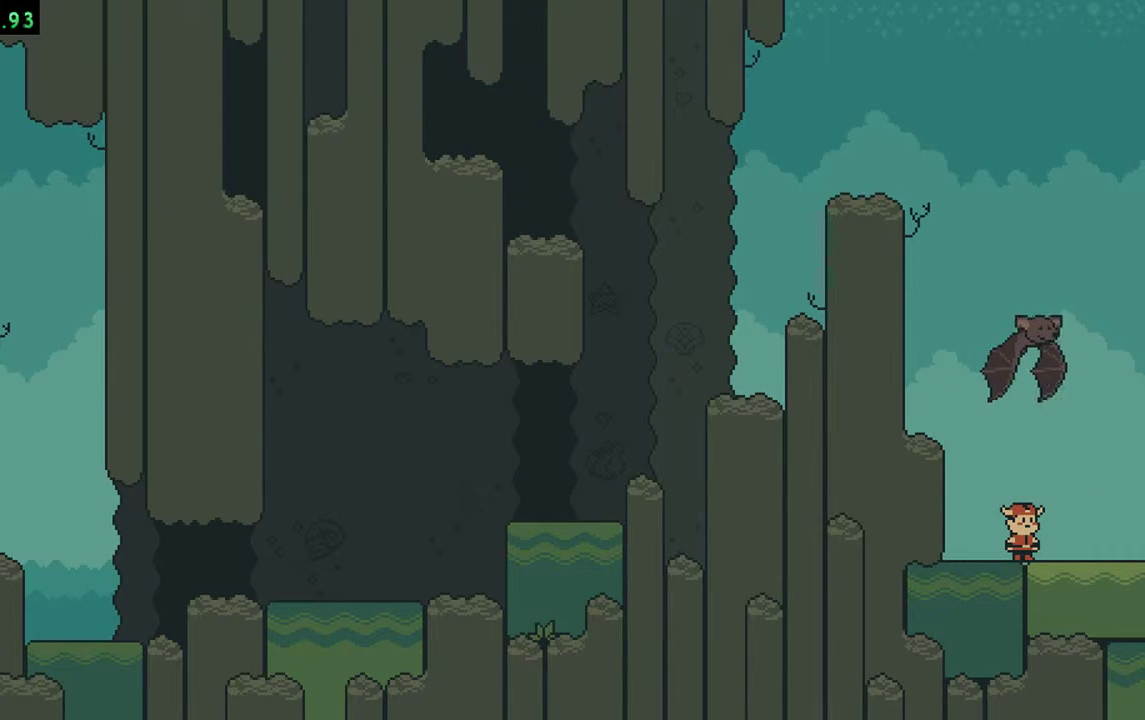
{"buttons": []}
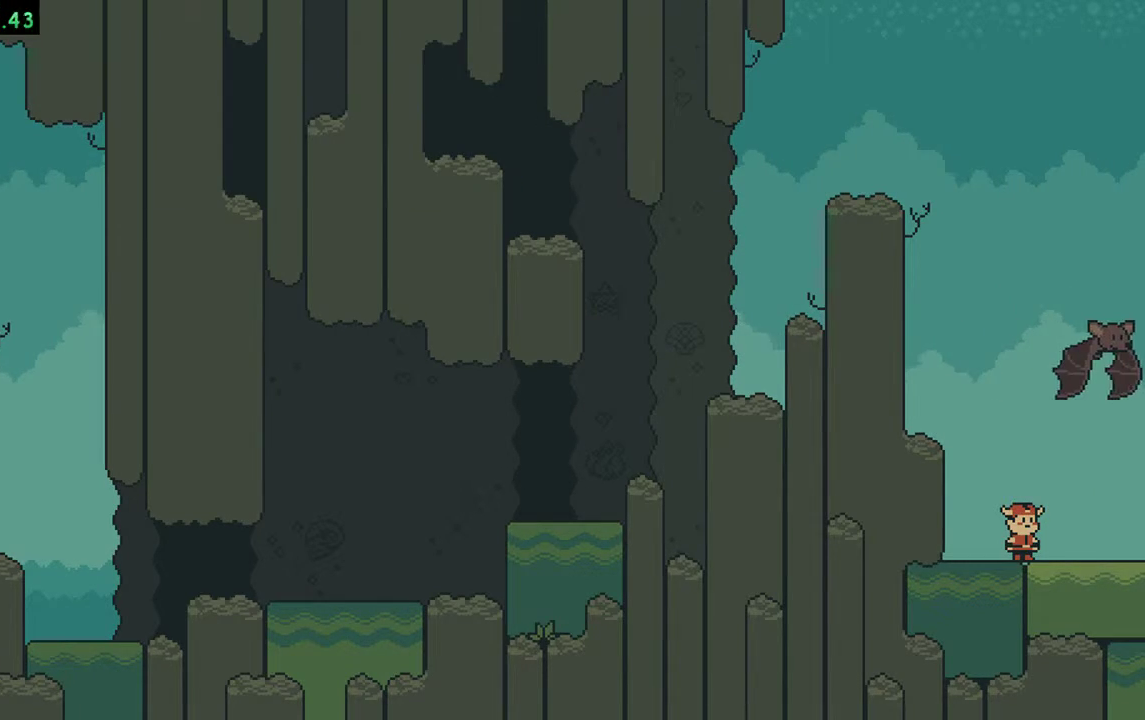
{"buttons": [], "events": []}
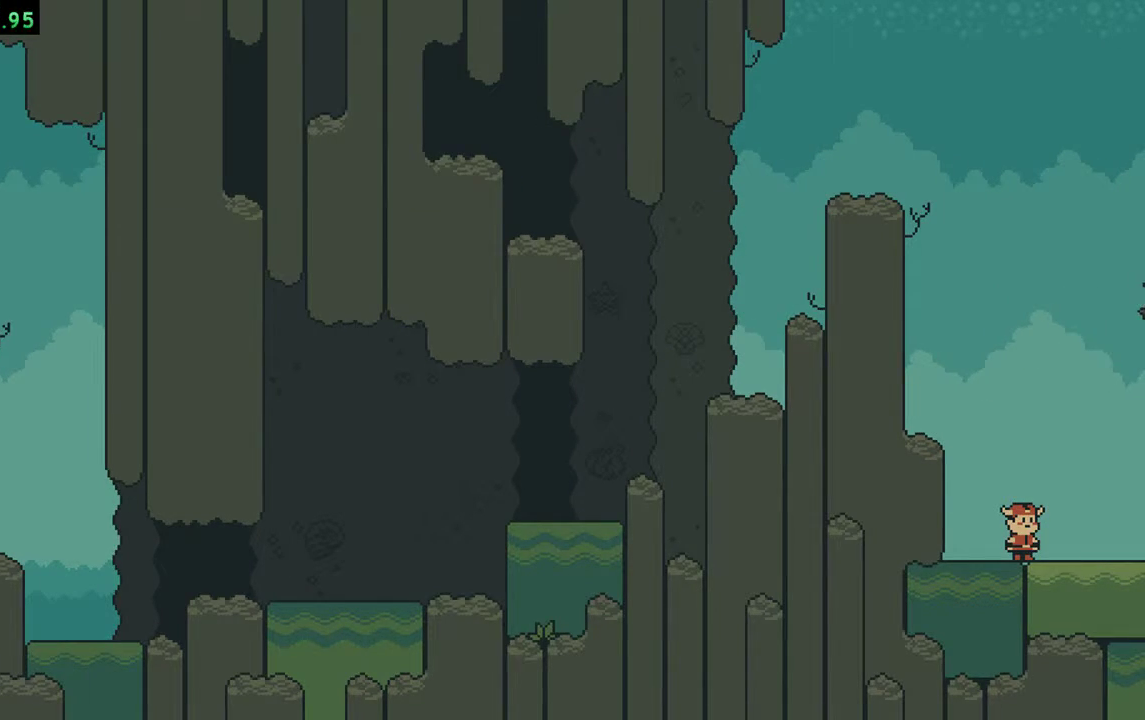
{"buttons": [], "events": []}
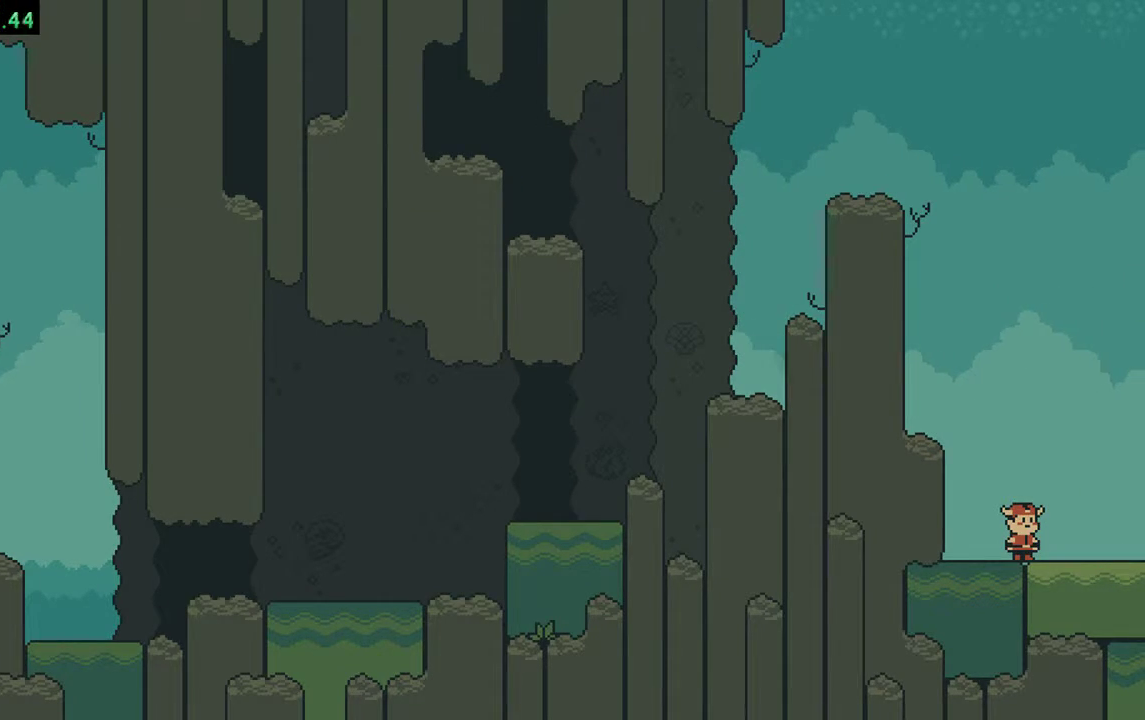
{"buttons": [], "events": []}
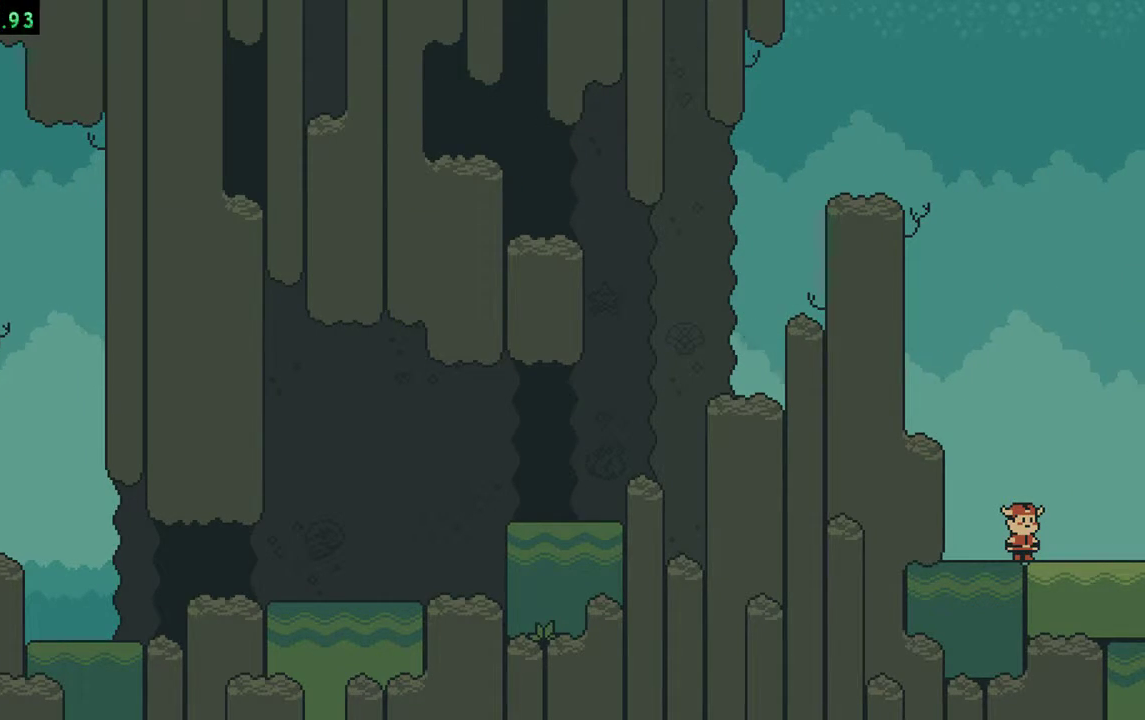
{"buttons": [], "events": []}
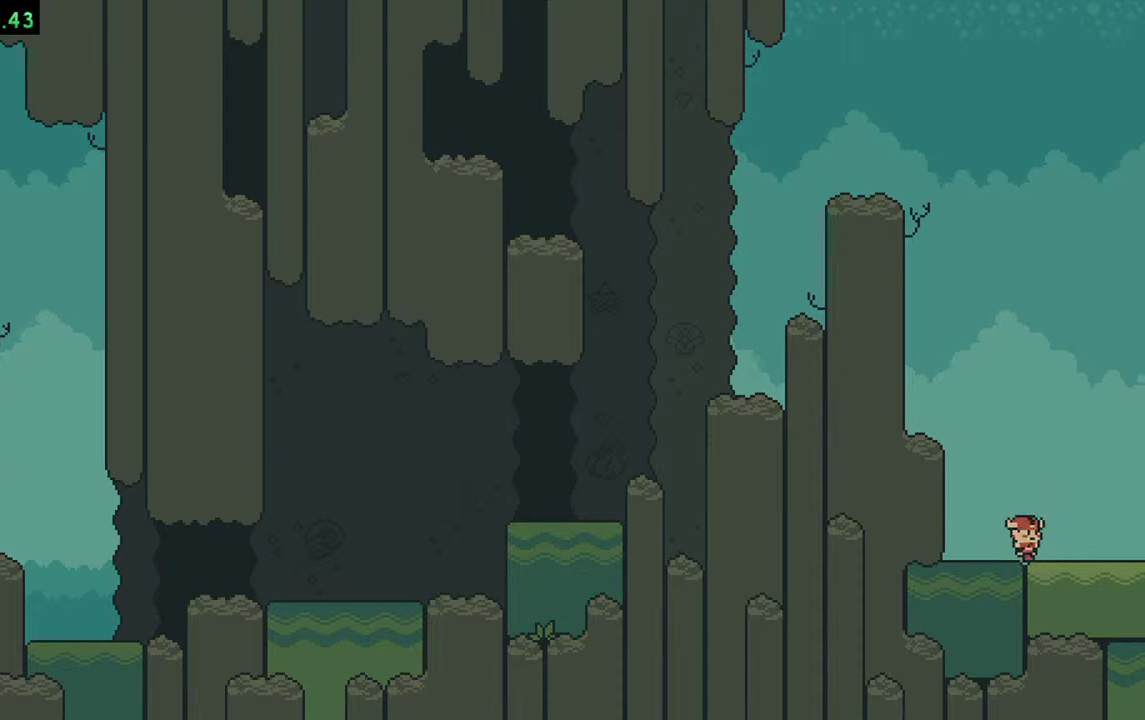
{"buttons": [], "events": []}
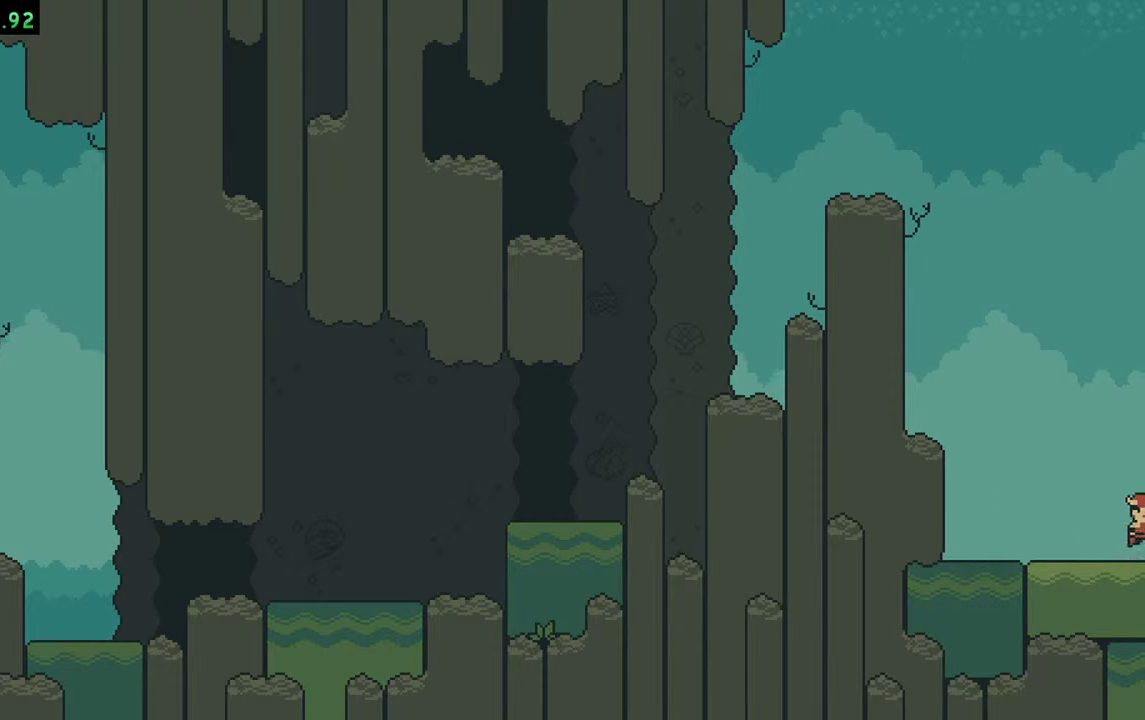
{"buttons": ["B"], "events": [[283, "B", "down"]]}
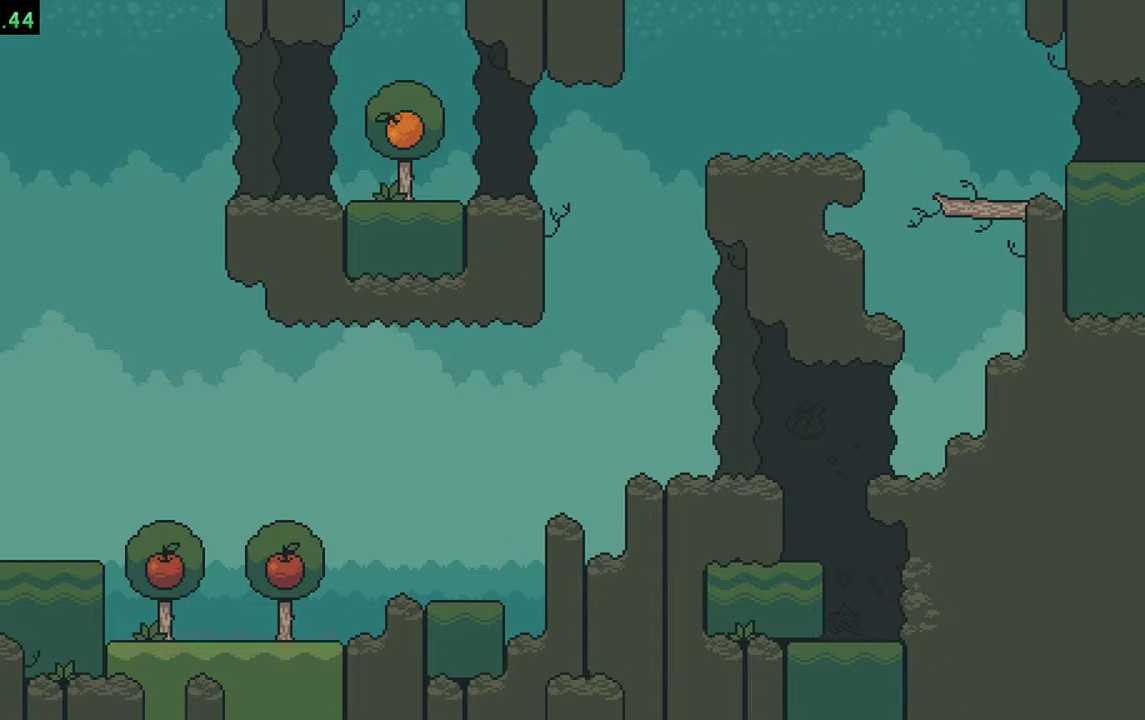
{"buttons": [], "events": [[117, "B", "up"]]}
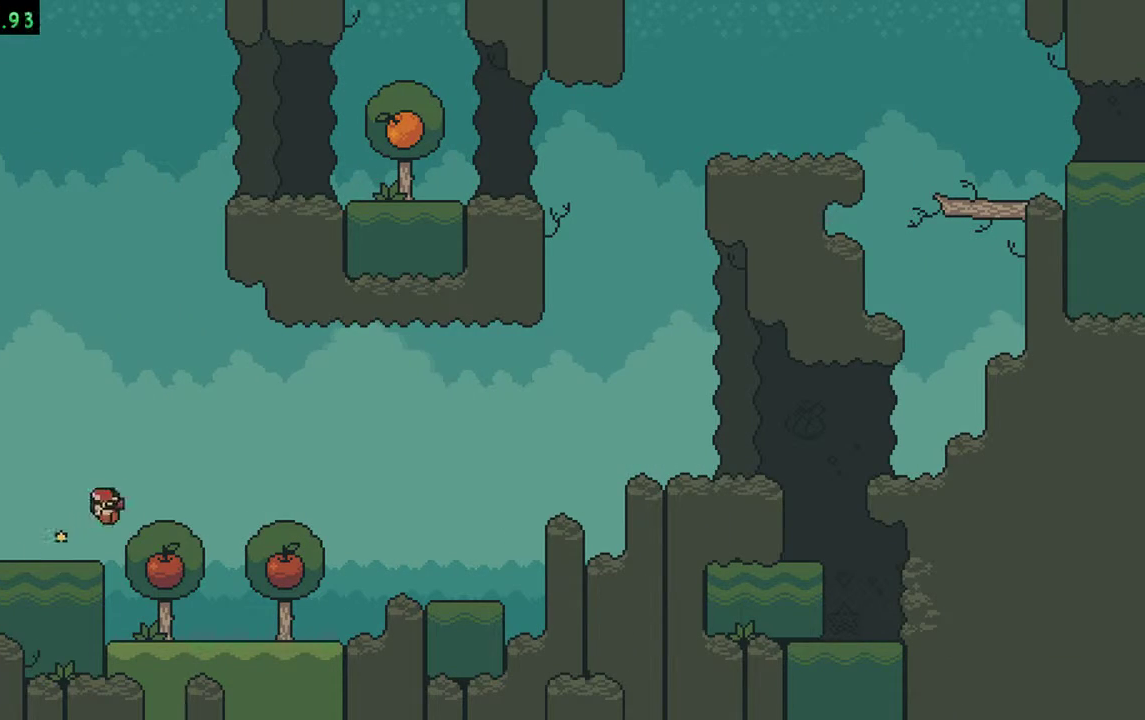
{"buttons": [], "events": []}